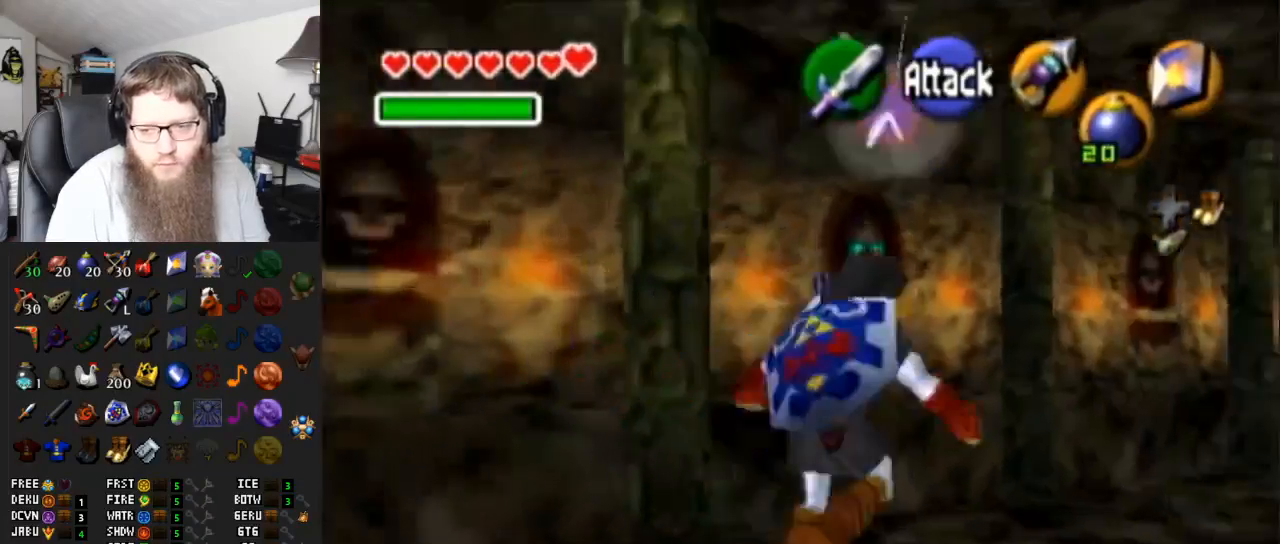
Gameplay with a controller (Nintendo layout); each line is a JSON object with the inputs held at the frame after it. "events" lists button and stick changes between this image and that frame as [ms after this image, input, new state], when the widget could be followed in between. Not read: L3 R3.
{"buttons": ["L1"], "left_stick": "up", "right_stick": "center", "events": [[133, "left_stick", "up-left"], [183, "A", "down"], [367, "L1", "down"], [400, "left_stick", "up"], [467, "A", "up"]]}
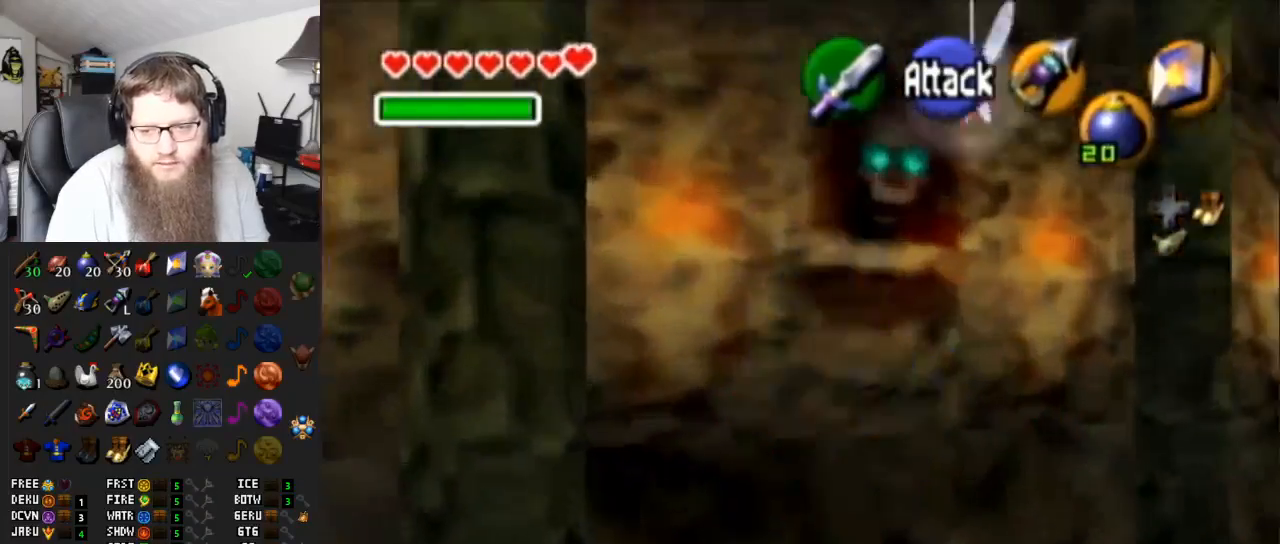
{"buttons": [], "left_stick": "up-right", "right_stick": "center", "events": [[33, "L1", "up"], [483, "left_stick", "up-right"]]}
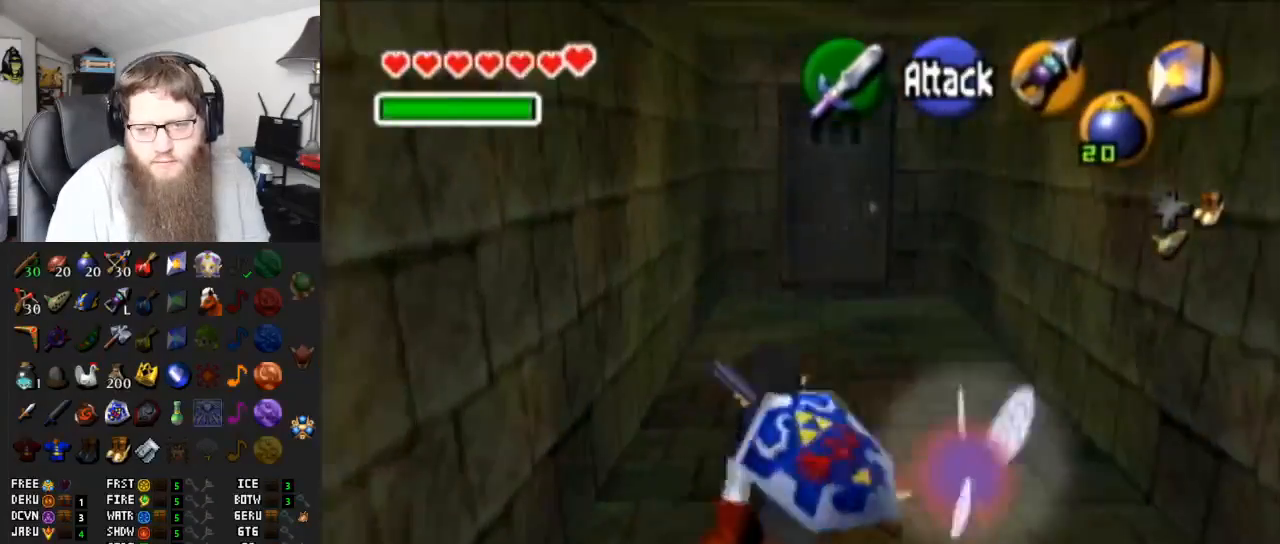
{"buttons": ["A"], "left_stick": "up", "right_stick": "center", "events": [[100, "left_stick", "up"], [383, "A", "down"]]}
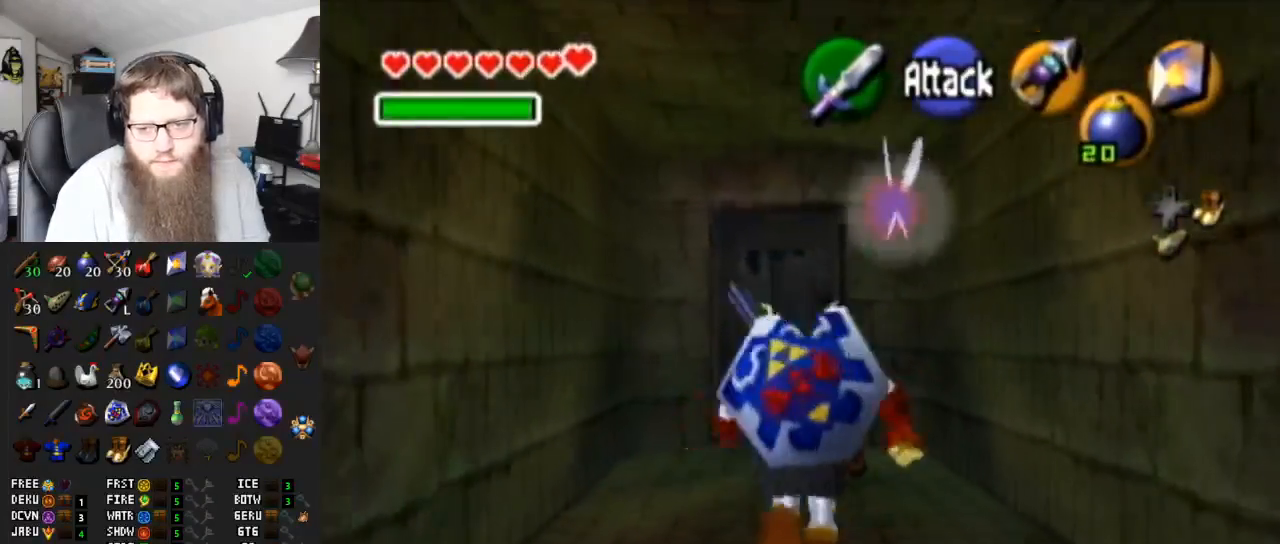
{"buttons": [], "left_stick": "center", "right_stick": "center", "events": [[117, "A", "up"], [350, "left_stick", "center"]]}
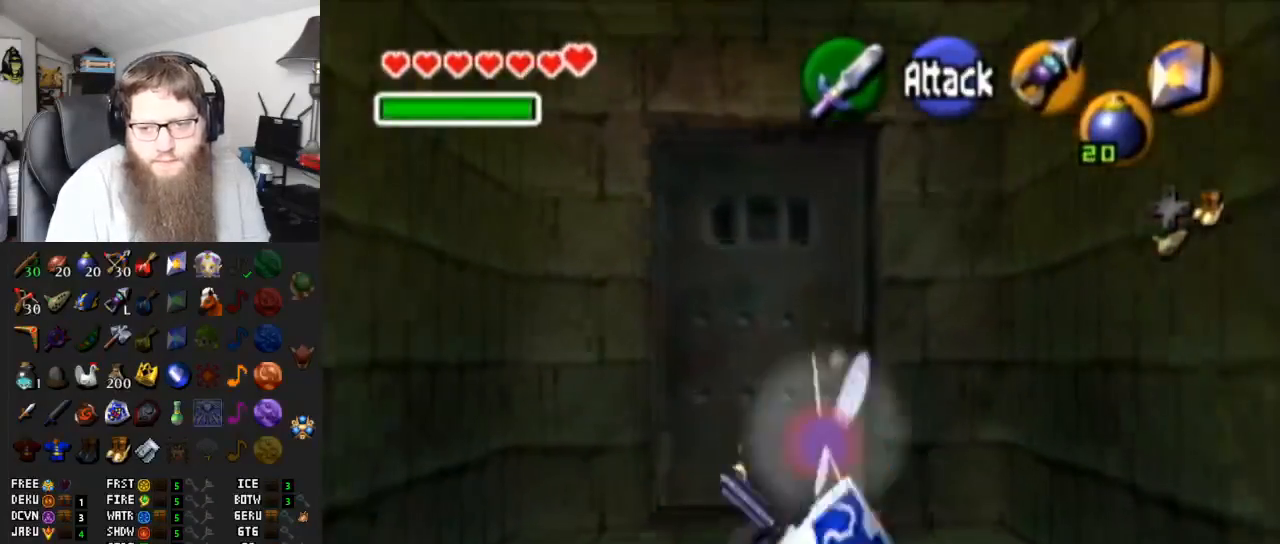
{"buttons": ["A"], "left_stick": "center", "right_stick": "center", "events": [[17, "left_stick", "up"], [350, "A", "down"], [417, "left_stick", "center"]]}
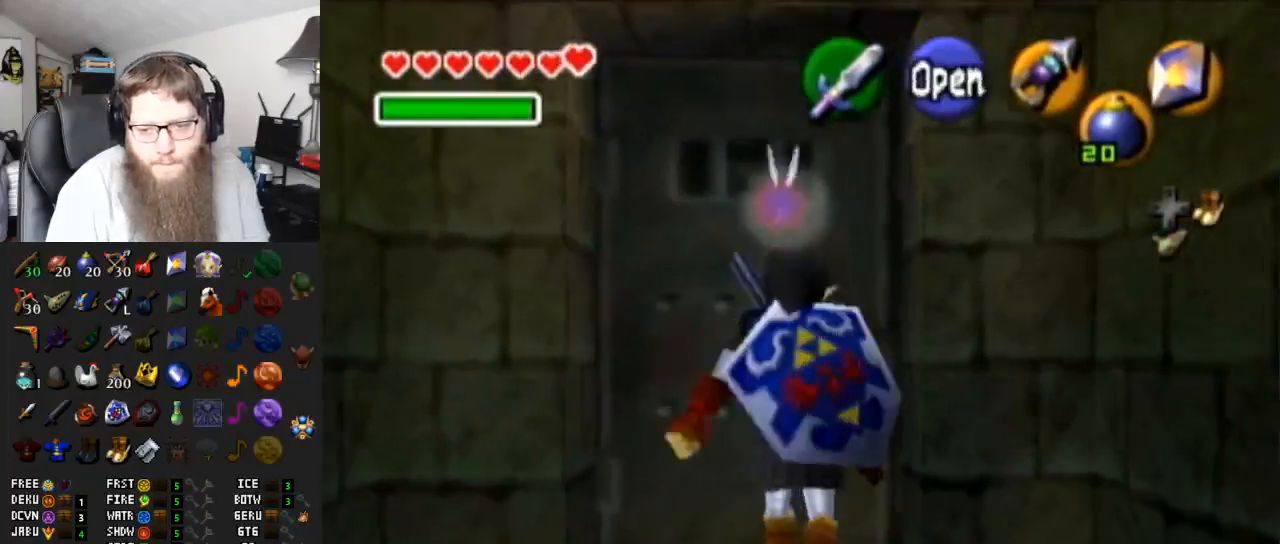
{"buttons": [], "left_stick": "center", "right_stick": "center", "events": [[17, "A", "up"], [117, "A", "down"], [217, "A", "up"]]}
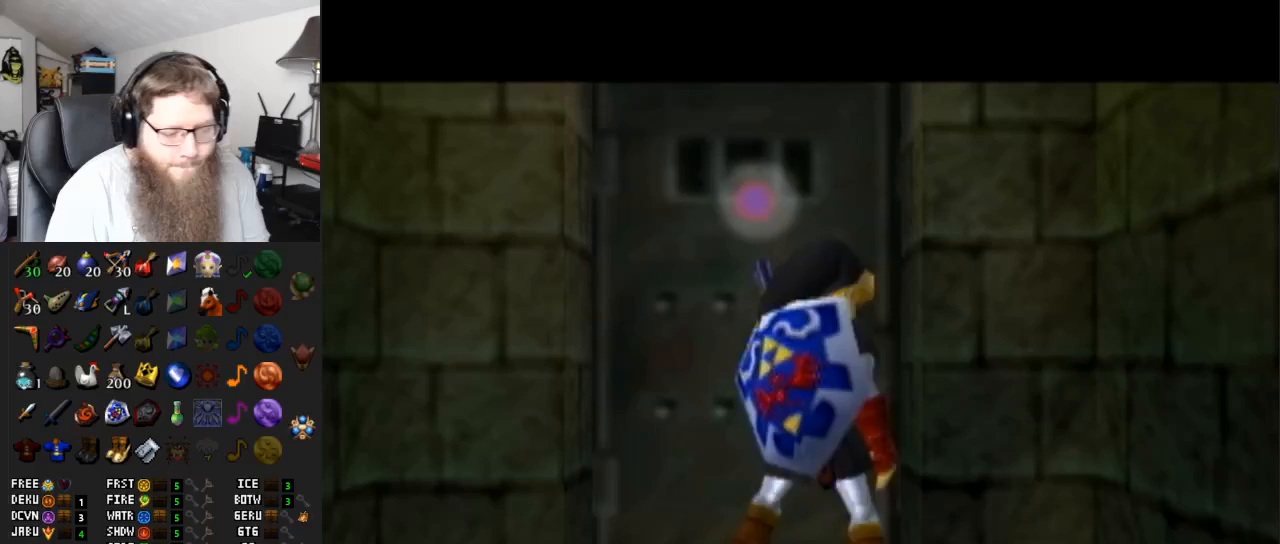
{"buttons": [], "left_stick": "center", "right_stick": "center", "events": []}
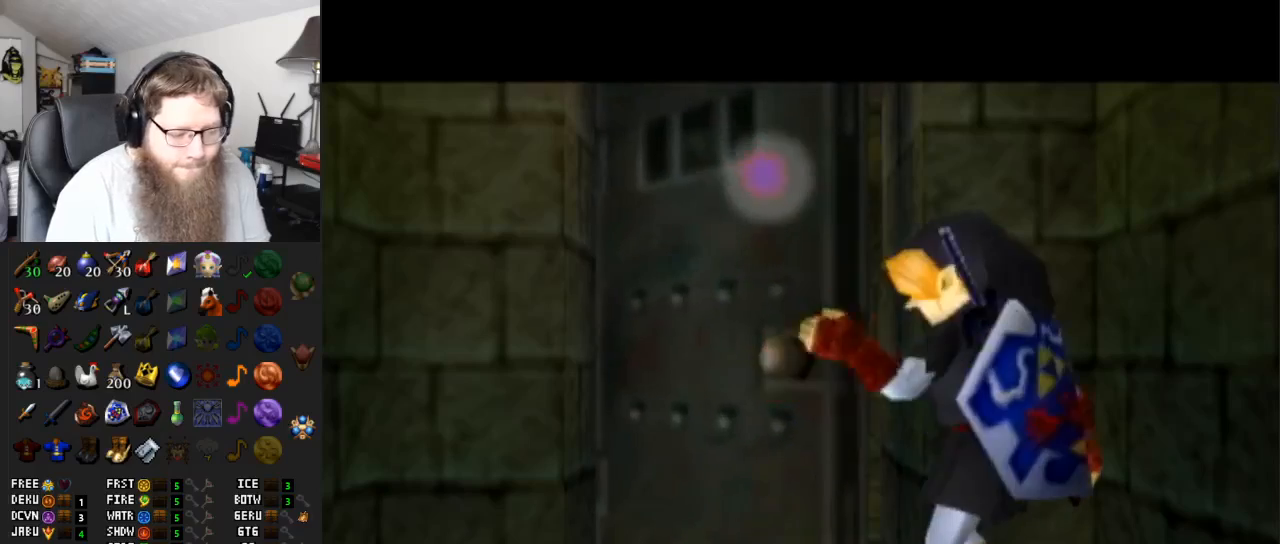
{"buttons": [], "left_stick": "center", "right_stick": "center", "events": []}
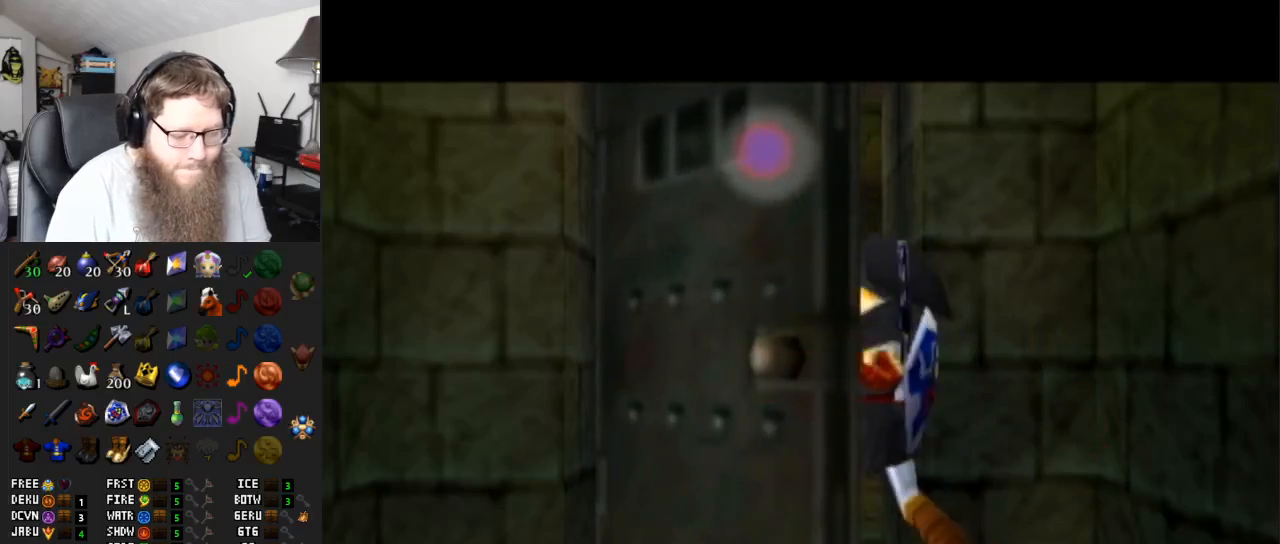
{"buttons": ["A"], "left_stick": "center", "right_stick": "center", "events": [[400, "A", "down"]]}
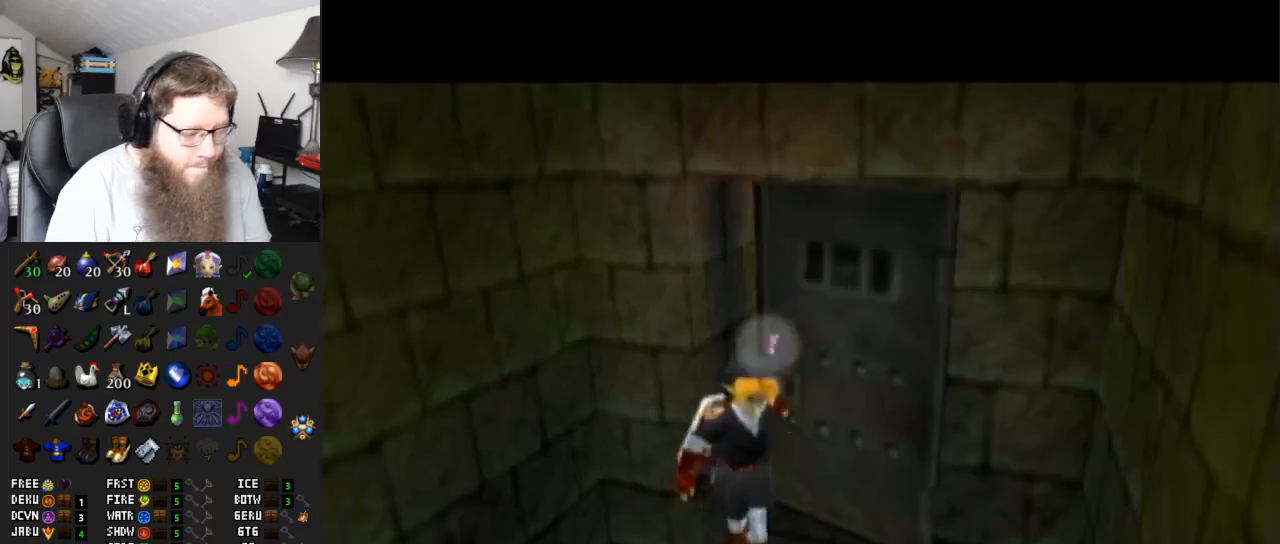
{"buttons": ["A"], "left_stick": "center", "right_stick": "center", "events": []}
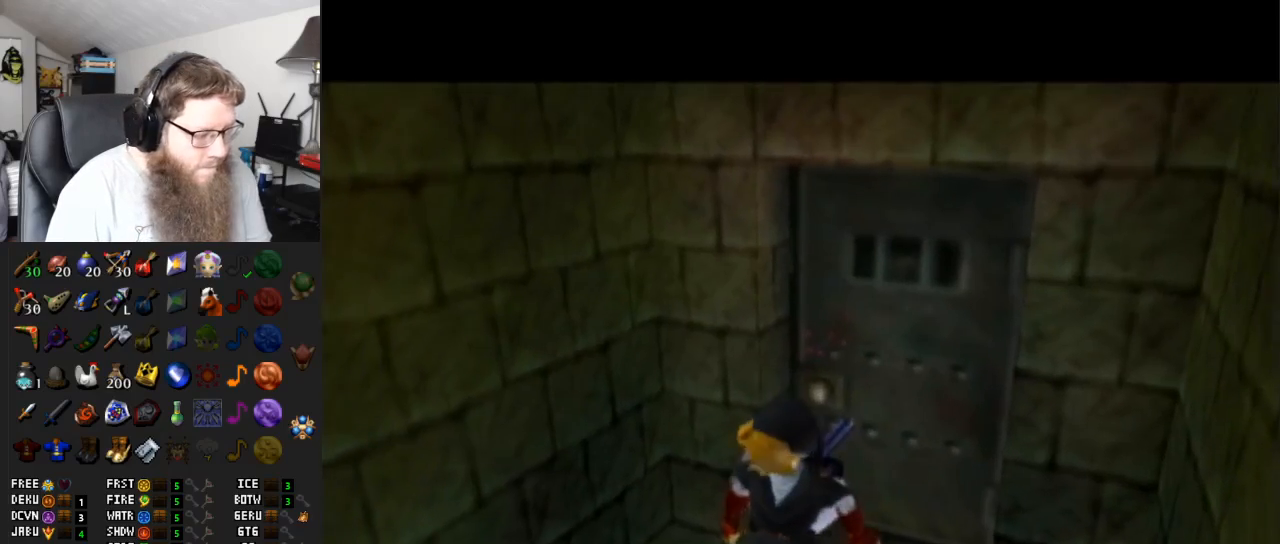
{"buttons": ["A"], "left_stick": "center", "right_stick": "center", "events": []}
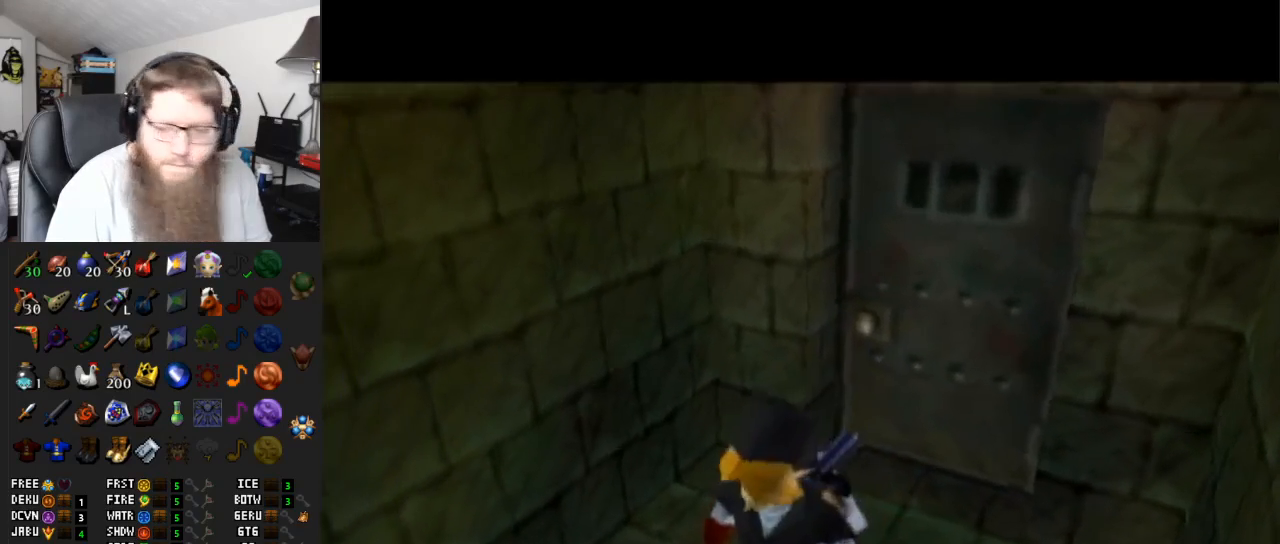
{"buttons": [], "left_stick": "up", "right_stick": "center", "events": [[283, "A", "up"], [317, "left_stick", "up"]]}
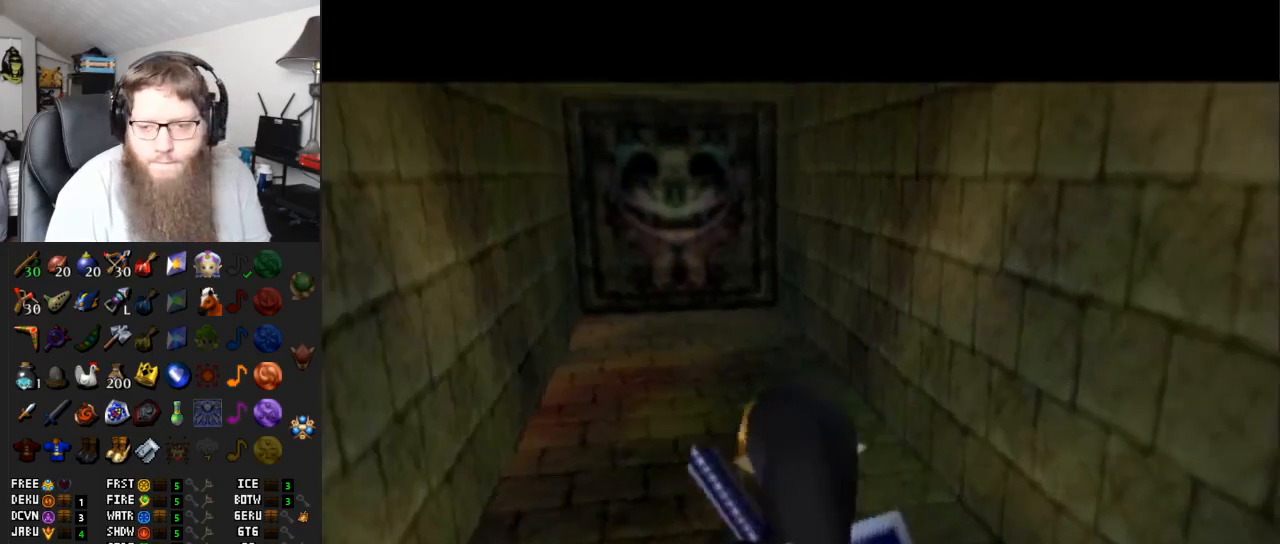
{"buttons": ["A"], "left_stick": "up", "right_stick": "center", "events": [[133, "A", "down"]]}
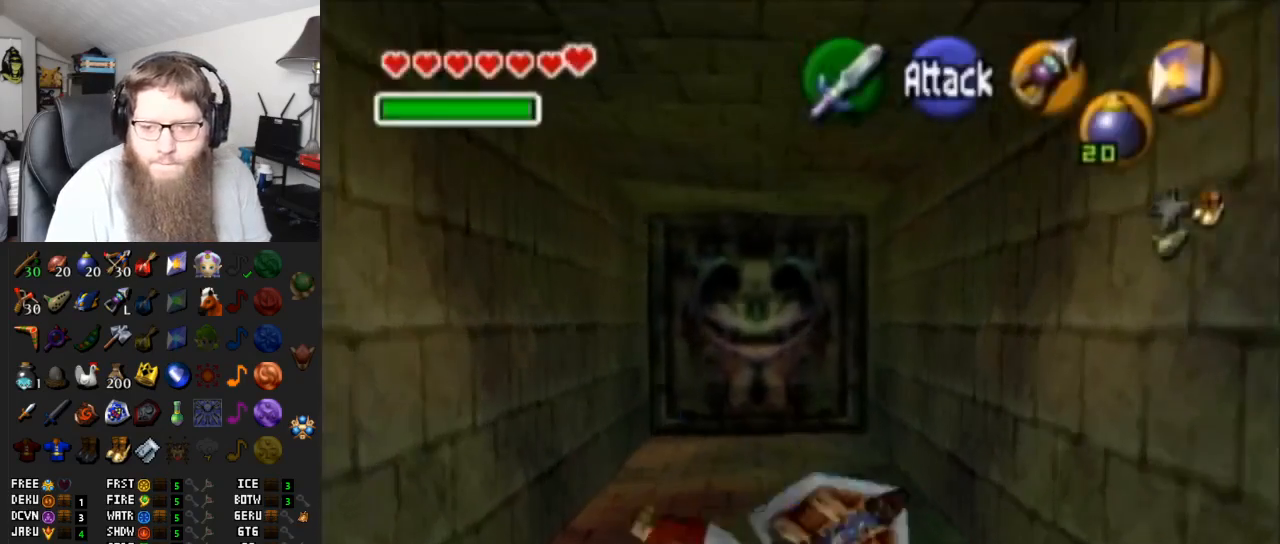
{"buttons": ["A"], "left_stick": "up", "right_stick": "center", "events": [[100, "A", "up"], [383, "A", "down"]]}
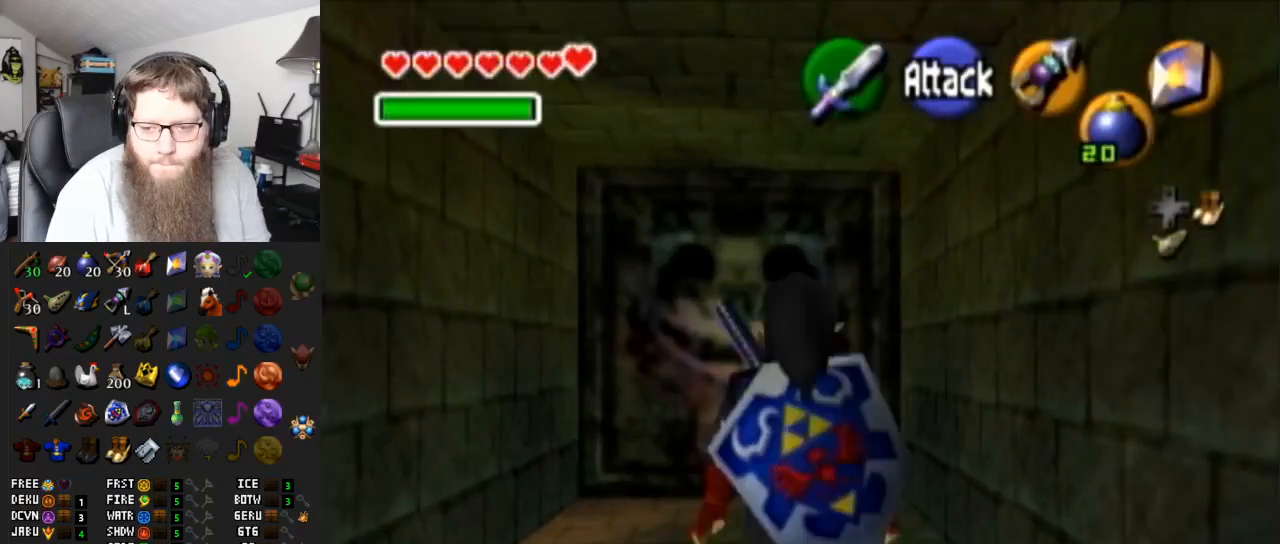
{"buttons": [], "left_stick": "up", "right_stick": "center", "events": [[283, "A", "up"]]}
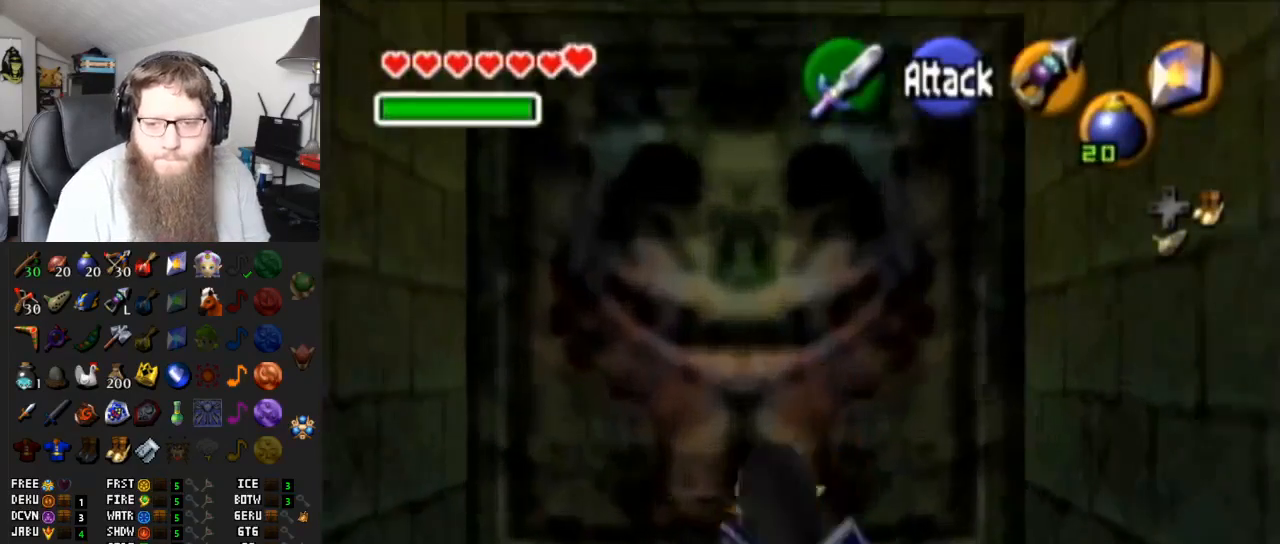
{"buttons": [], "left_stick": "up", "right_stick": "center", "events": [[67, "A", "down"], [467, "A", "up"]]}
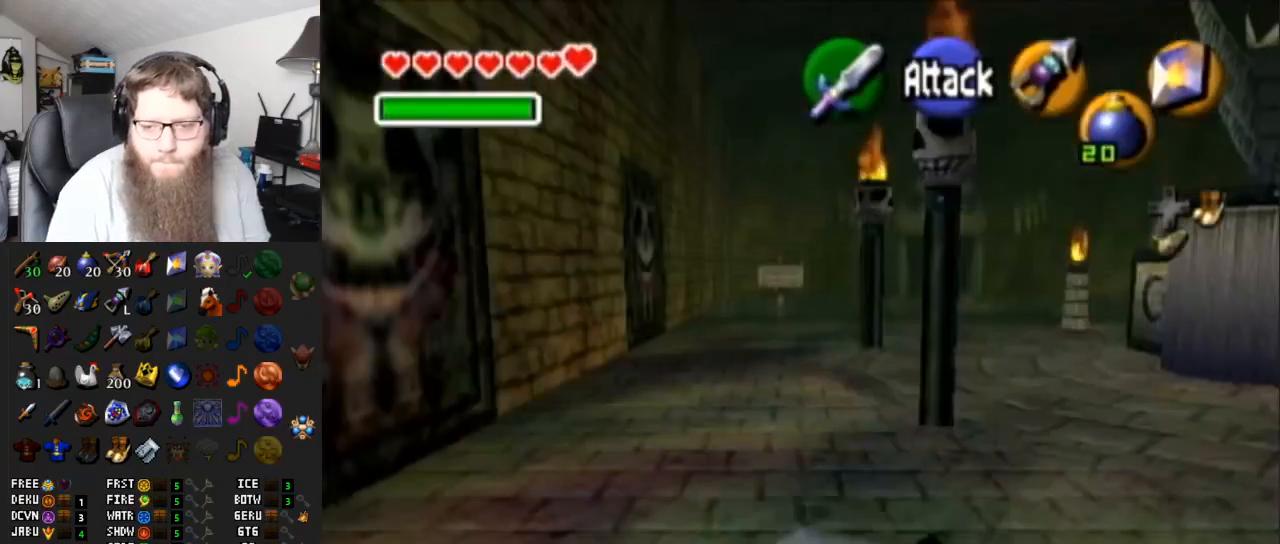
{"buttons": ["A"], "left_stick": "up", "right_stick": "center", "events": [[300, "A", "down"]]}
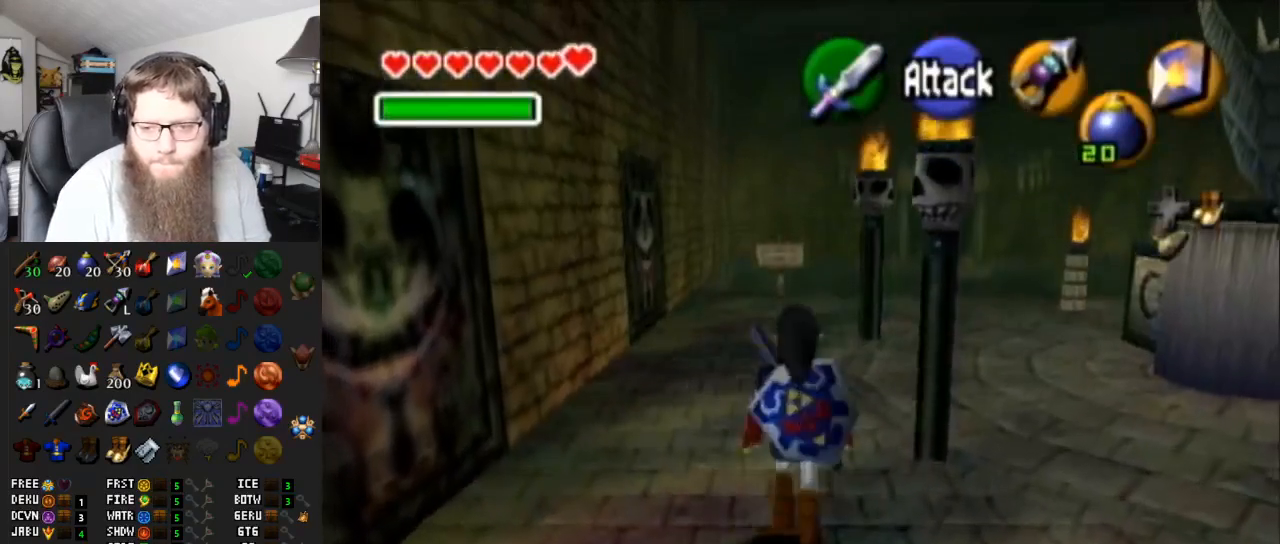
{"buttons": [], "left_stick": "up-right", "right_stick": "center", "events": [[67, "A", "up"], [333, "left_stick", "up-right"]]}
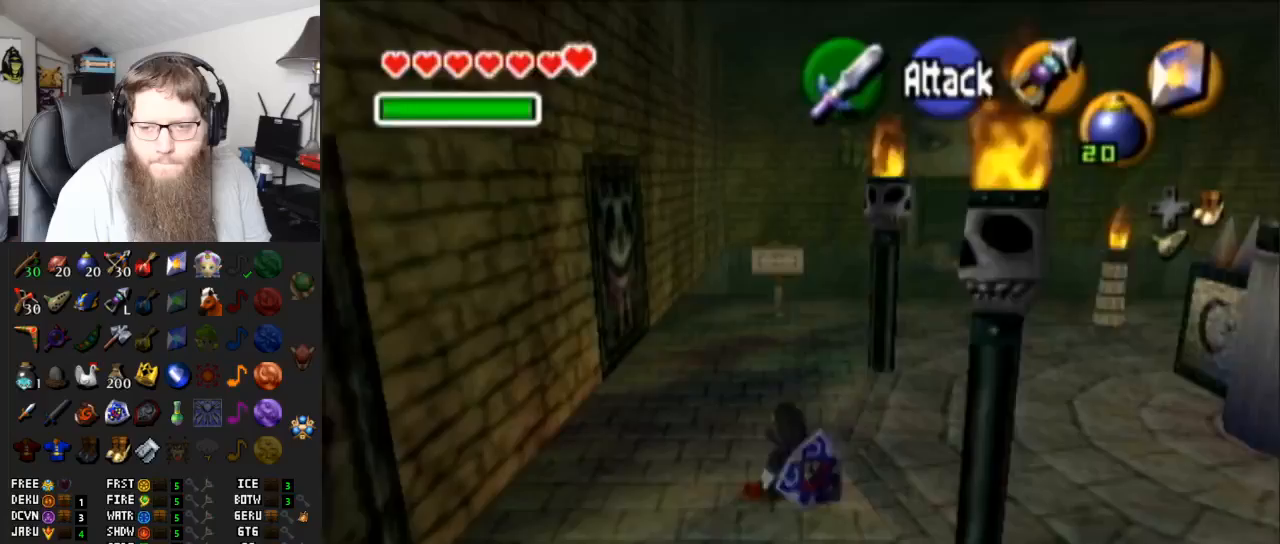
{"buttons": ["A"], "left_stick": "up", "right_stick": "center", "events": [[67, "DPAD_RIGHT", "down"], [150, "DPAD_RIGHT", "up"], [383, "A", "down"], [383, "left_stick", "up"]]}
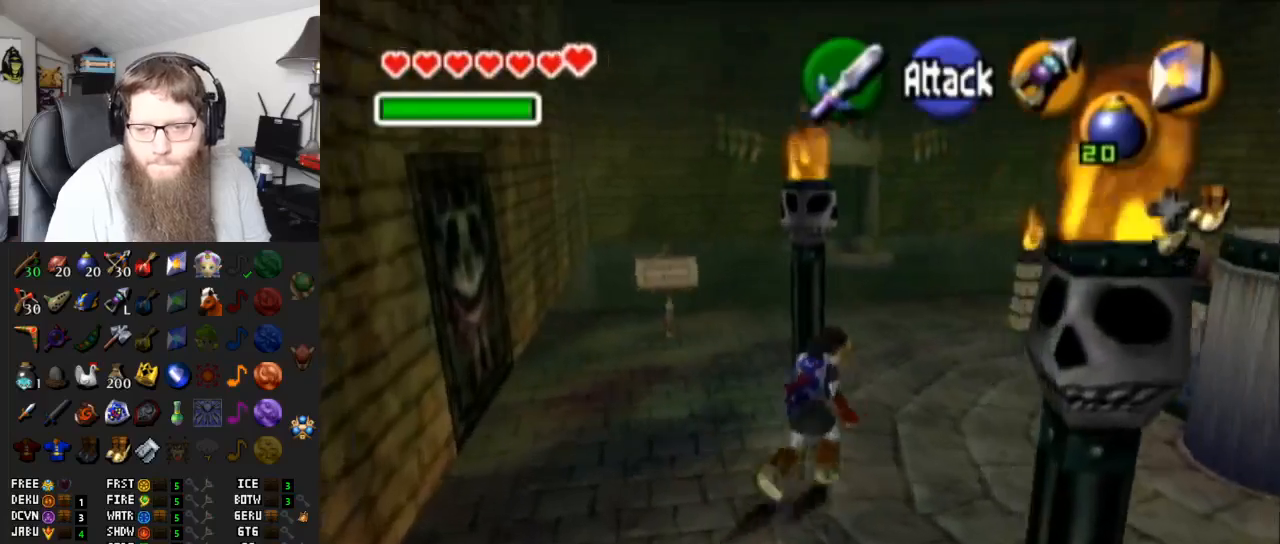
{"buttons": [], "left_stick": "up", "right_stick": "center", "events": [[333, "A", "up"]]}
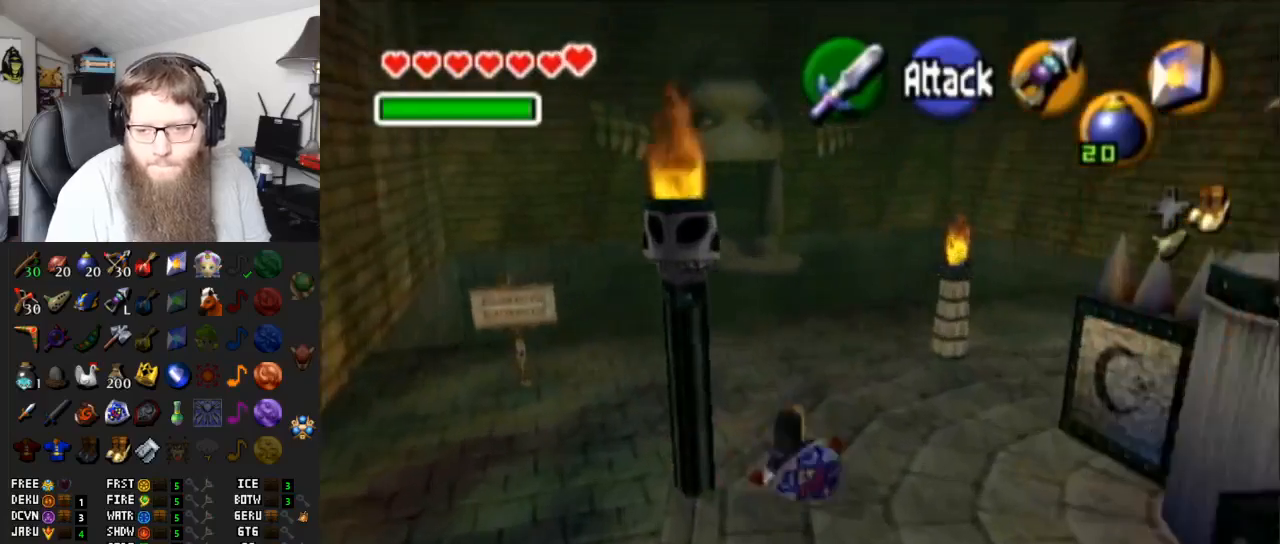
{"buttons": ["A"], "left_stick": "up", "right_stick": "center", "events": [[83, "A", "down"]]}
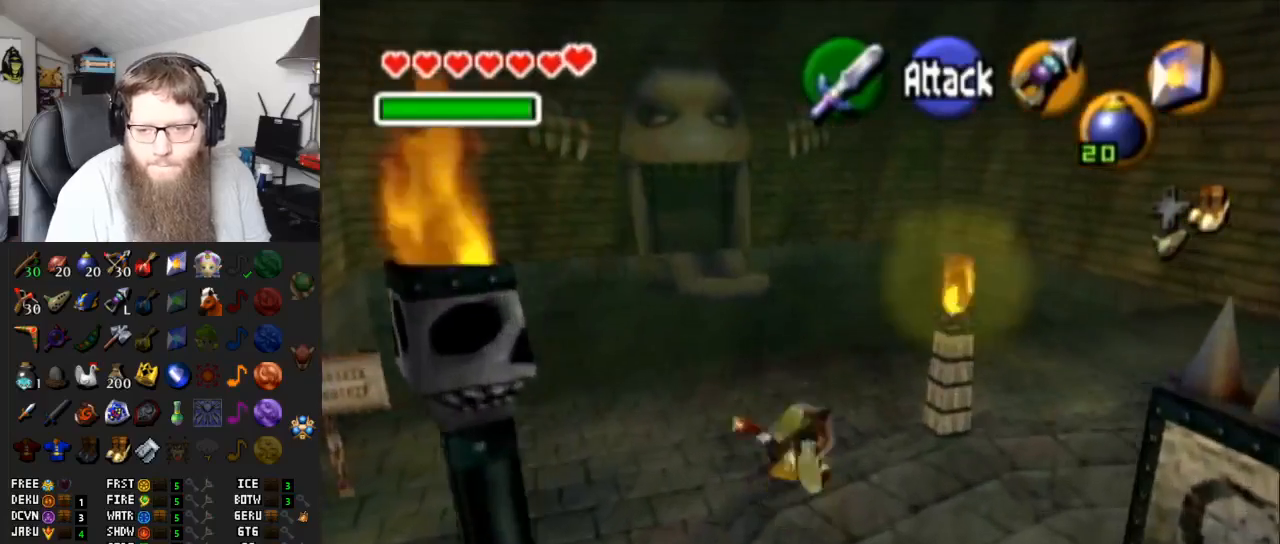
{"buttons": ["A"], "left_stick": "up", "right_stick": "center", "events": [[33, "A", "up"], [283, "A", "down"]]}
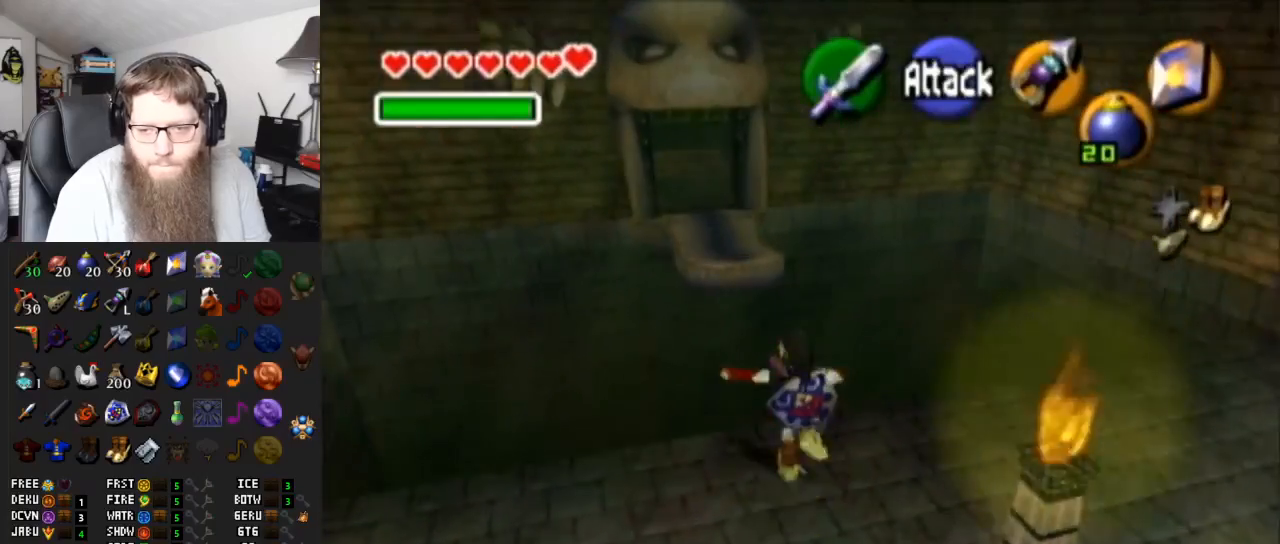
{"buttons": ["A"], "left_stick": "up", "right_stick": "center", "events": [[217, "A", "up"], [467, "A", "down"]]}
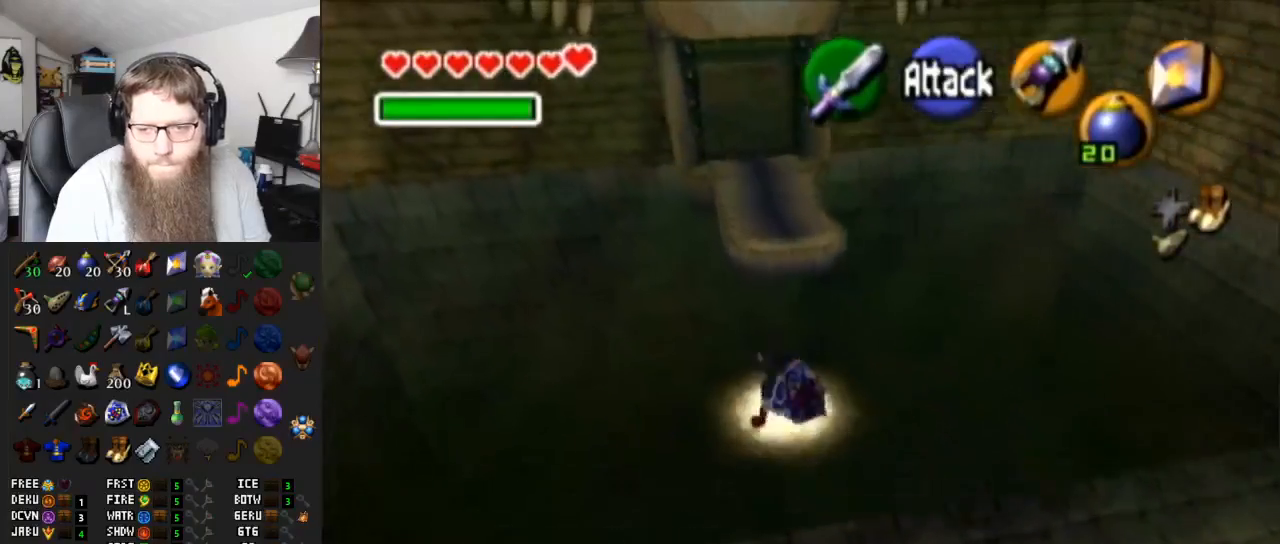
{"buttons": [], "left_stick": "up", "right_stick": "center", "events": [[250, "A", "up"]]}
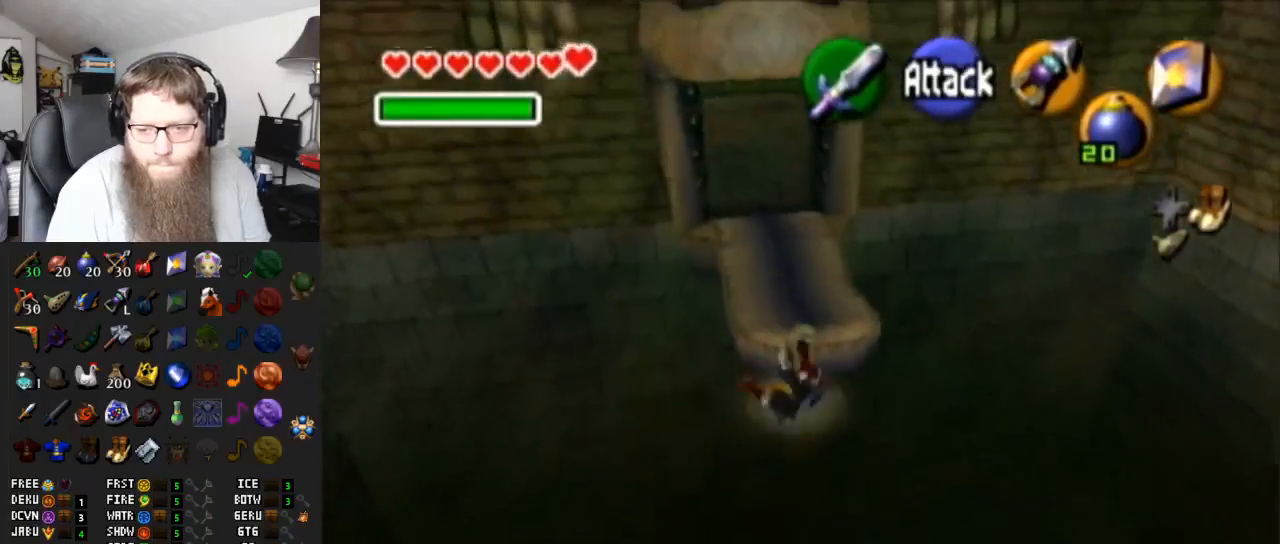
{"buttons": ["A"], "left_stick": "up", "right_stick": "center", "events": [[117, "DPAD_RIGHT", "down"], [217, "DPAD_RIGHT", "up"], [433, "A", "down"]]}
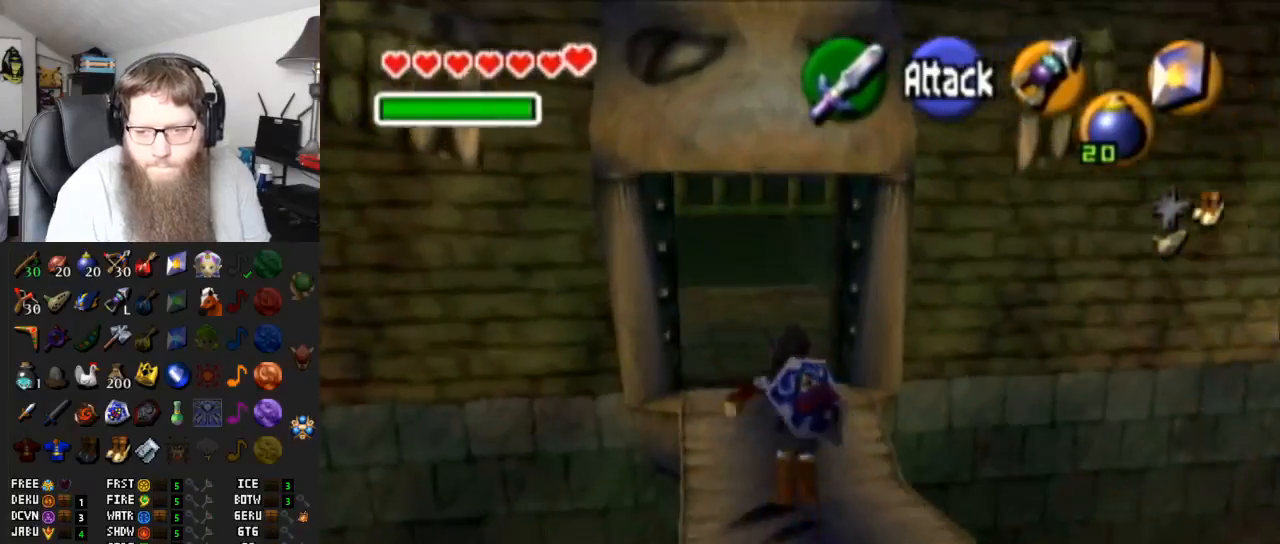
{"buttons": [], "left_stick": "up", "right_stick": "center", "events": [[367, "A", "up"]]}
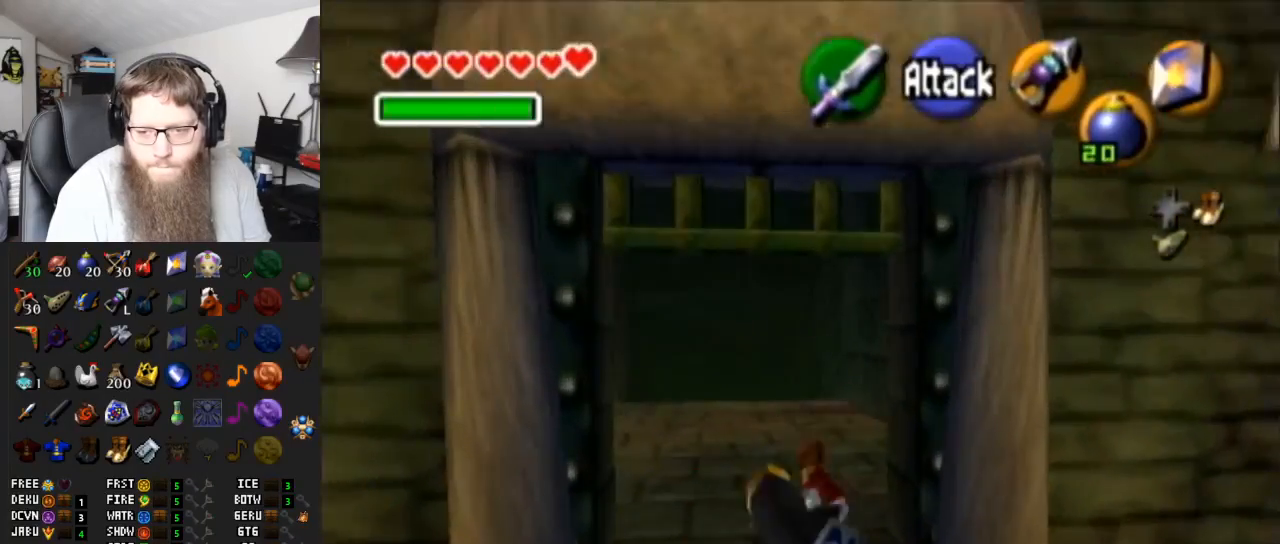
{"buttons": ["A"], "left_stick": "up", "right_stick": "center", "events": [[150, "A", "down"]]}
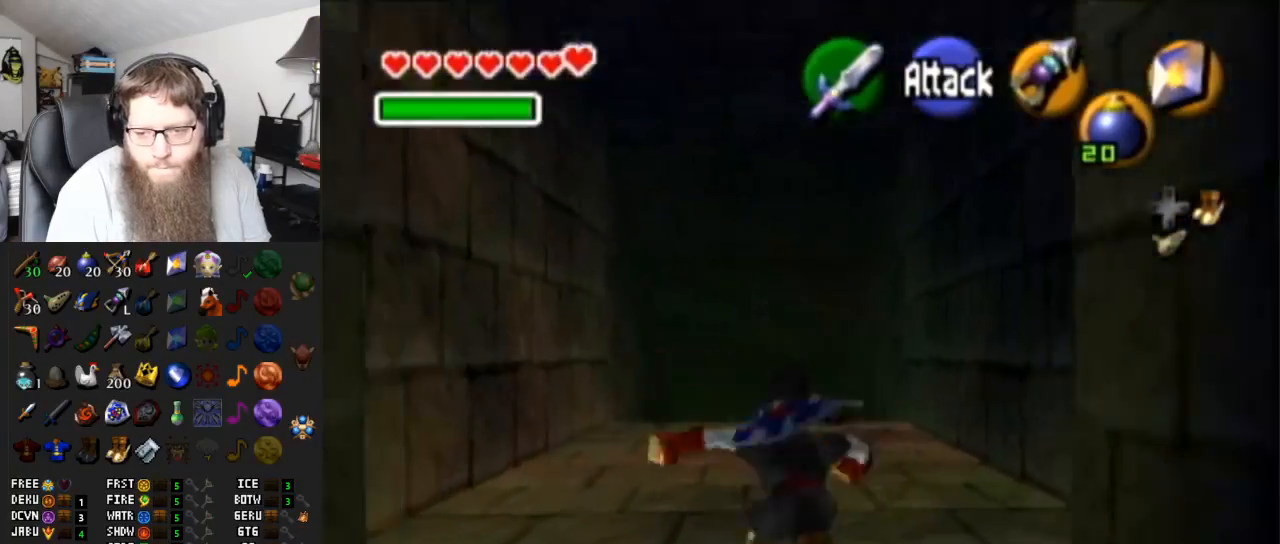
{"buttons": [], "left_stick": "up", "right_stick": "center", "events": [[67, "A", "up"]]}
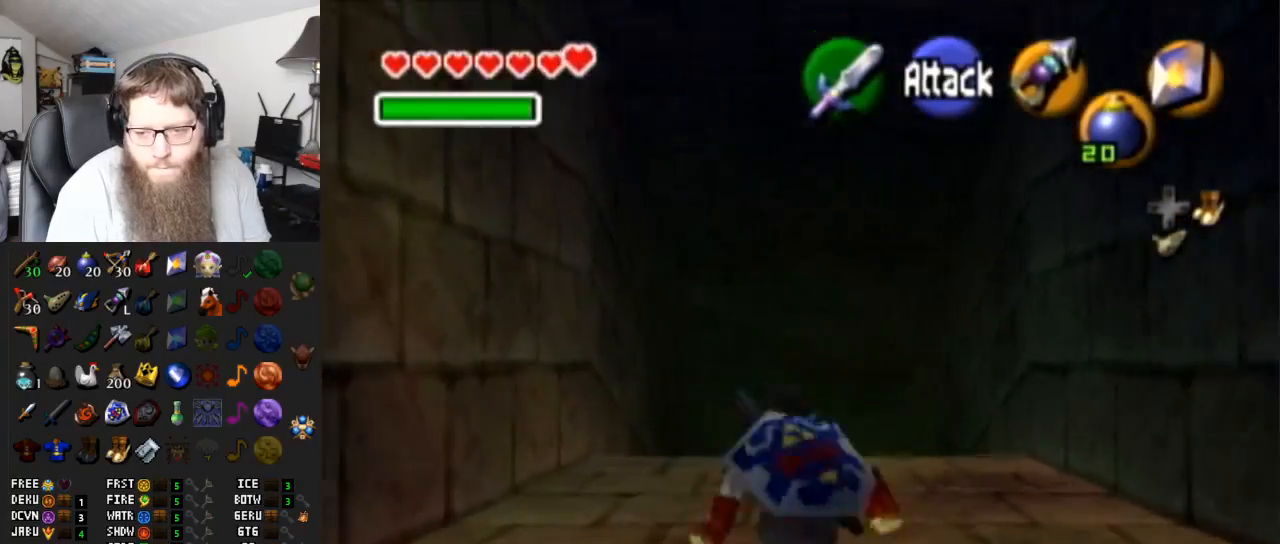
{"buttons": ["L1"], "left_stick": "down", "right_stick": "center", "events": [[250, "left_stick", "center"], [383, "left_stick", "down"], [467, "L1", "down"]]}
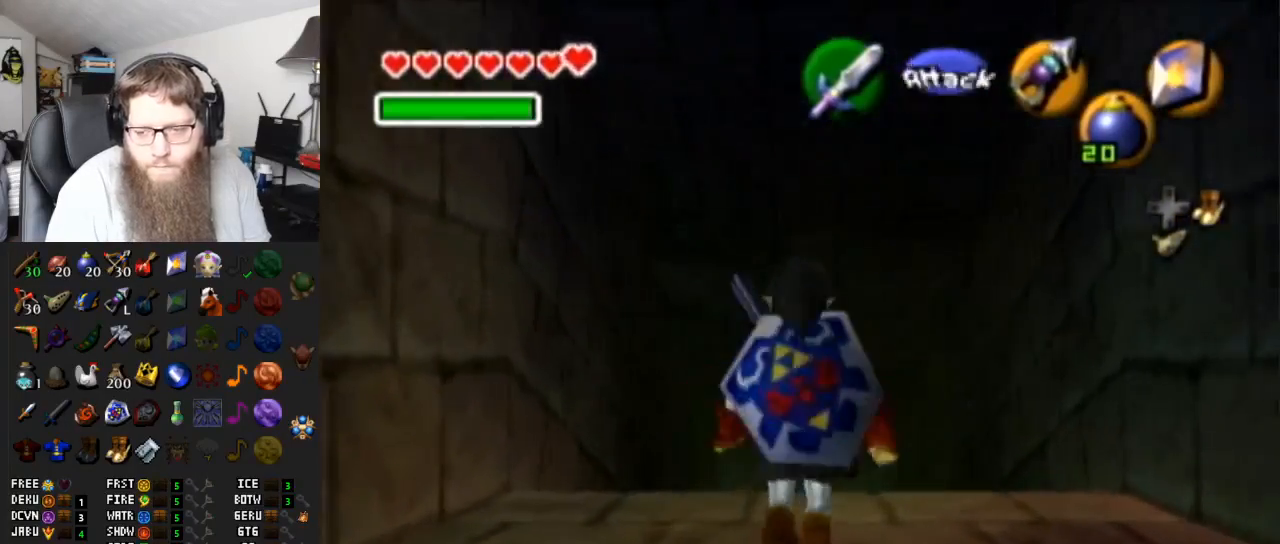
{"buttons": ["L1"], "left_stick": "down", "right_stick": "center", "events": []}